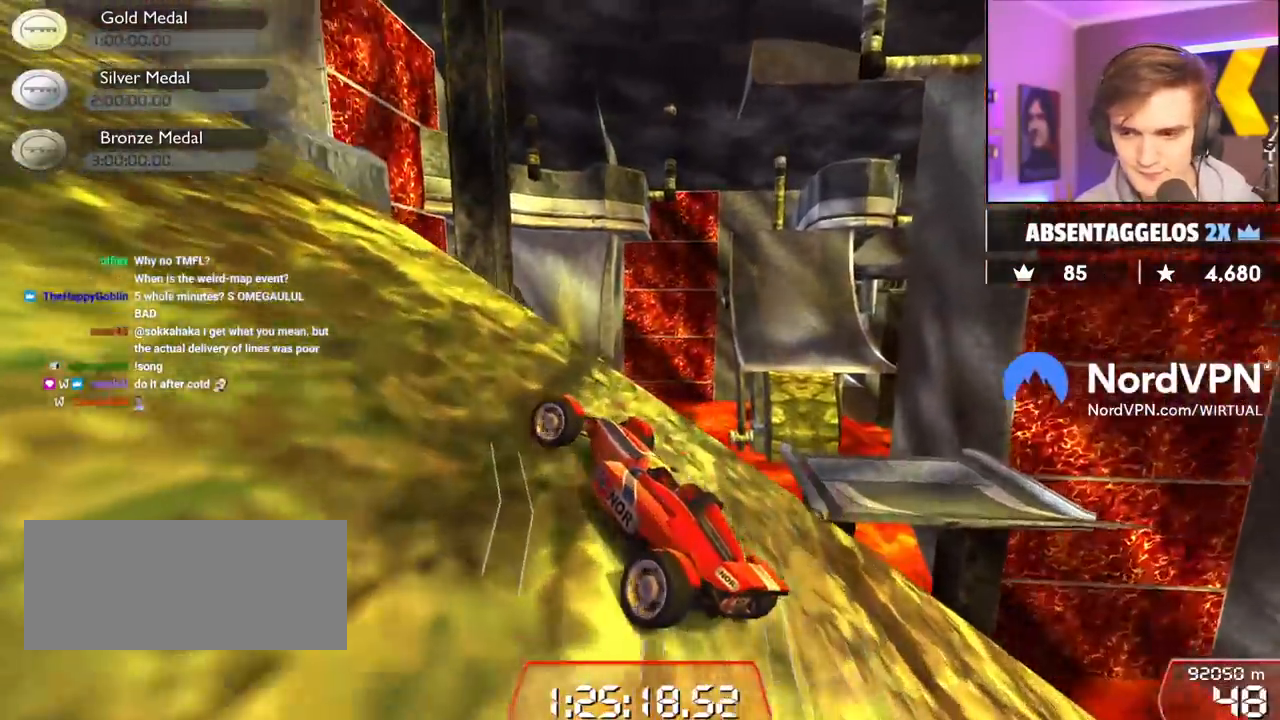
Gameplay with keyboard; each line is a JSON object with the keys held at the frame after it. "events" lists presses ("down") and releases ("up") of "brake", "down", "left", "right" and "up" between this image and that frame as [ms after this image, input, new state], when the widget could be followed in between. No other keys are recorded. Mouse input is not recorded. Key names are as the overlay labels them; some are game actions (e.g. jump) rather than physical keys.
{"keys": ["left", "up"], "events": []}
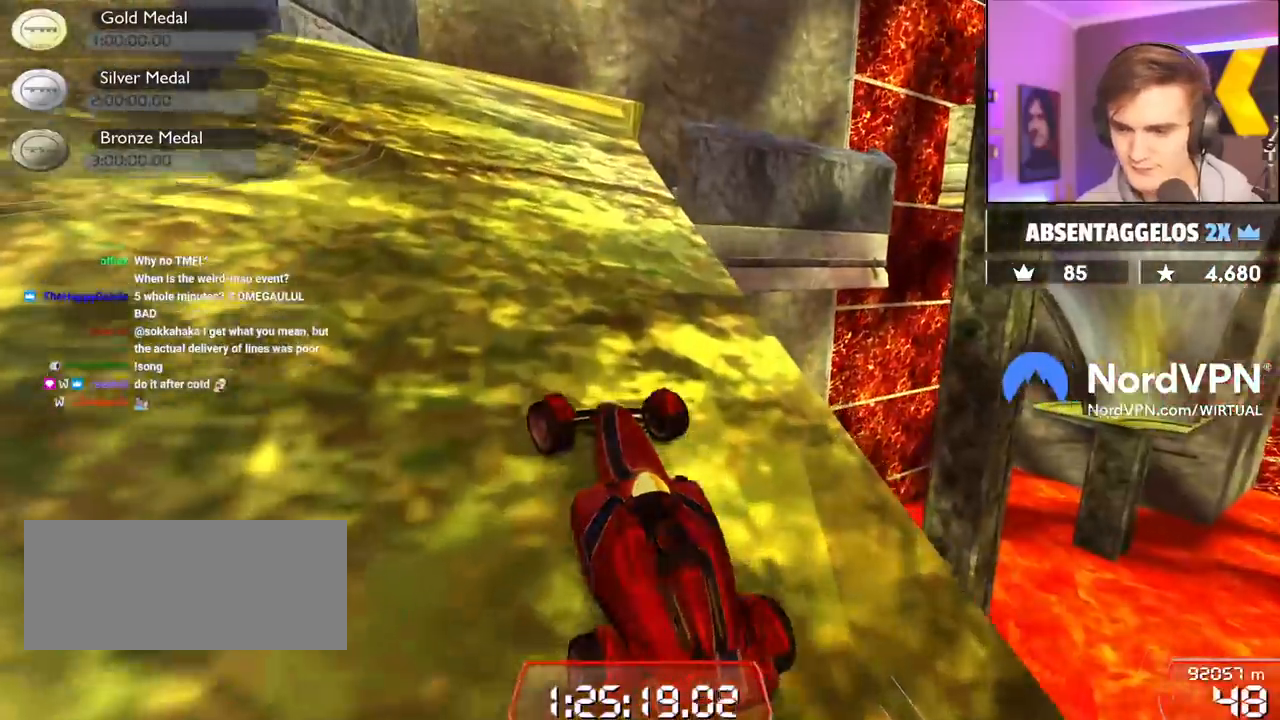
{"keys": ["up"], "events": [[183, "left", "up"]]}
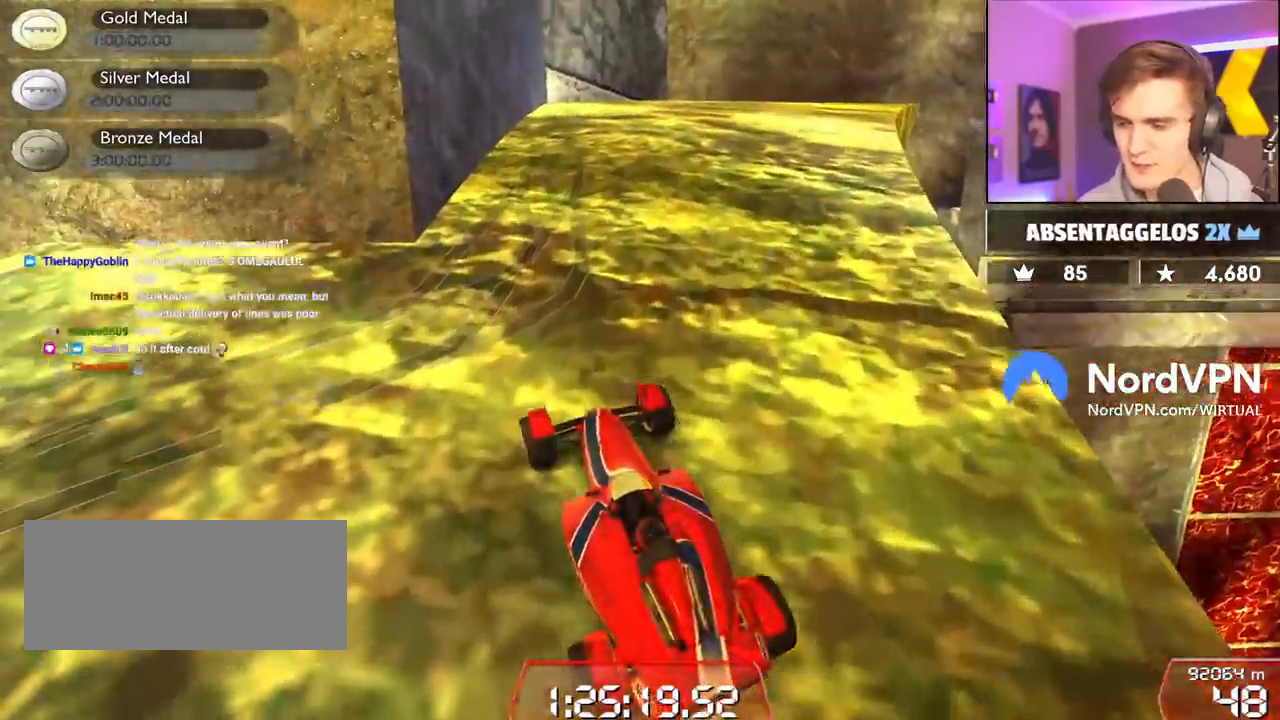
{"keys": ["up"], "events": [[283, "right", "down"], [383, "right", "up"]]}
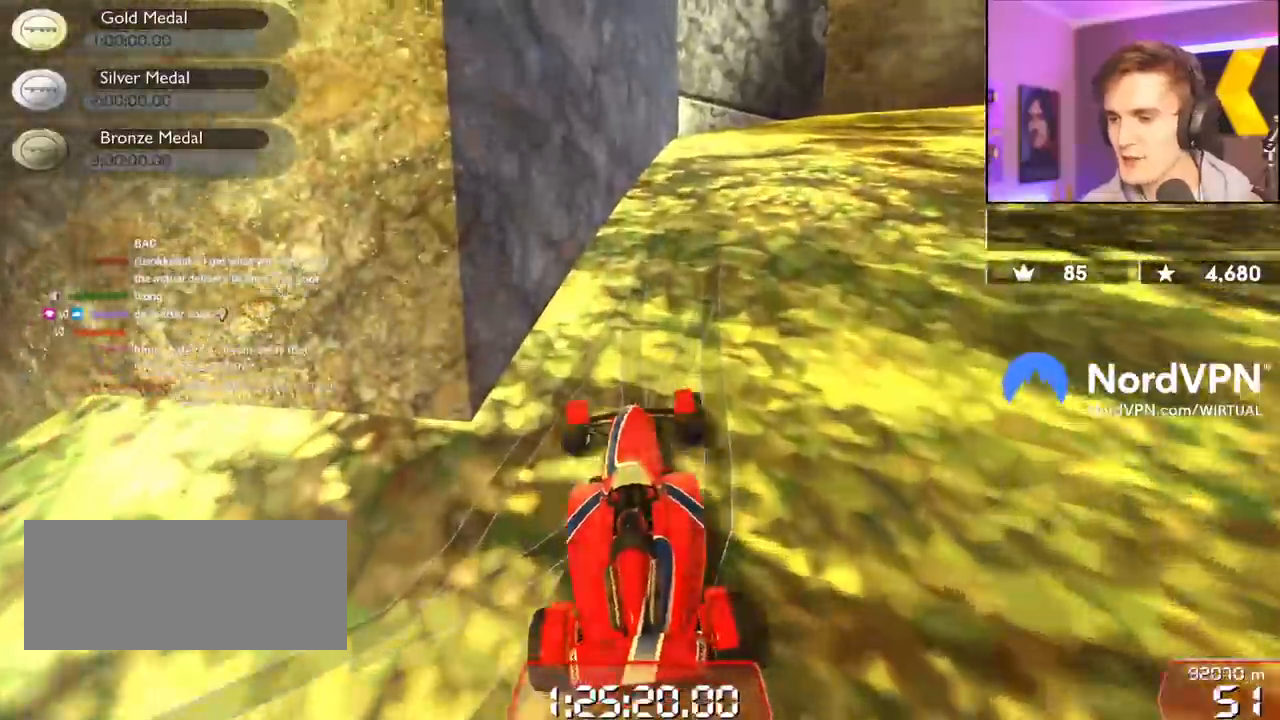
{"keys": ["up"], "events": [[117, "right", "down"], [267, "right", "up"]]}
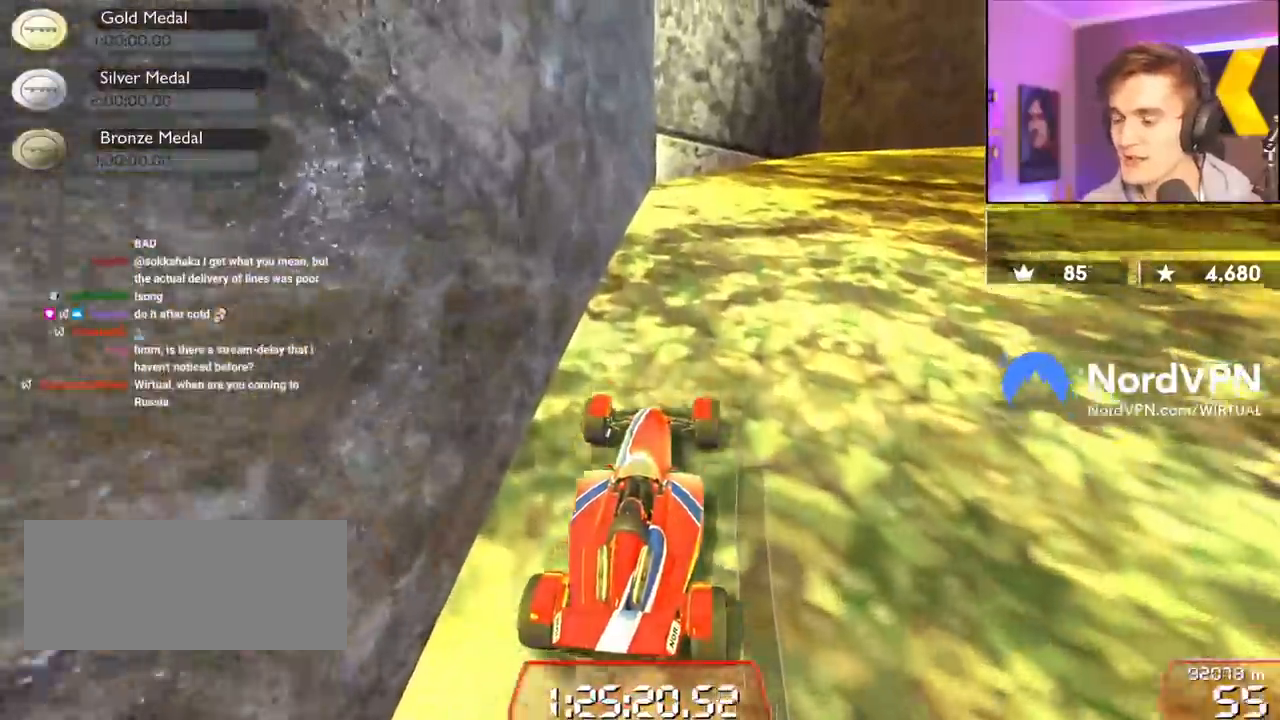
{"keys": ["right", "up"], "events": [[33, "right", "down"], [233, "right", "up"], [467, "right", "down"]]}
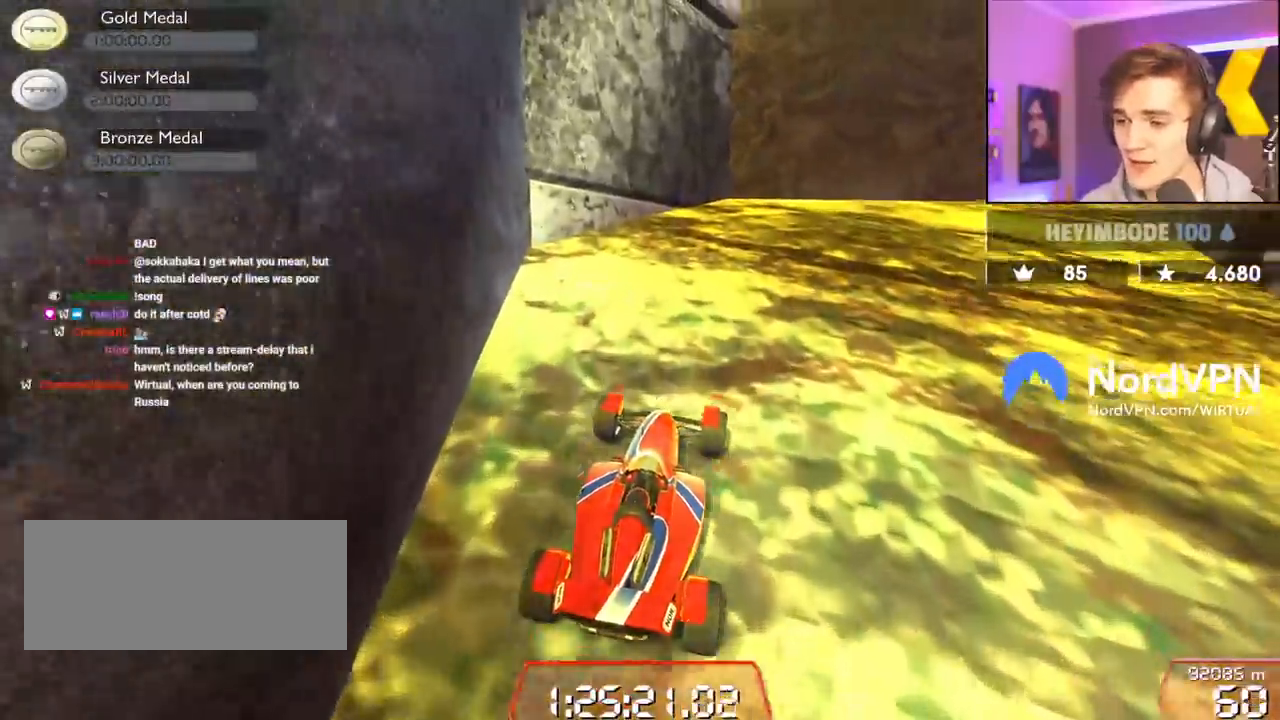
{"keys": ["right", "up"], "events": [[250, "right", "up"], [433, "right", "down"]]}
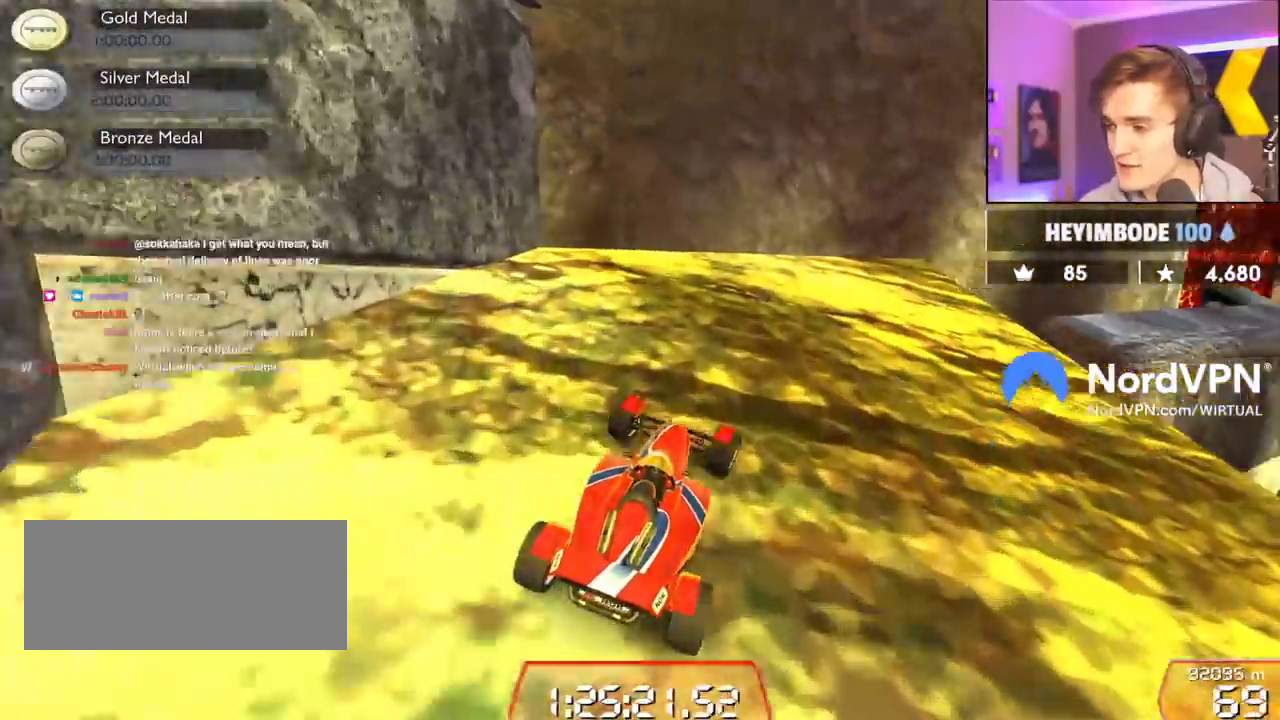
{"keys": ["right", "up"], "events": [[300, "right", "up"], [450, "right", "down"]]}
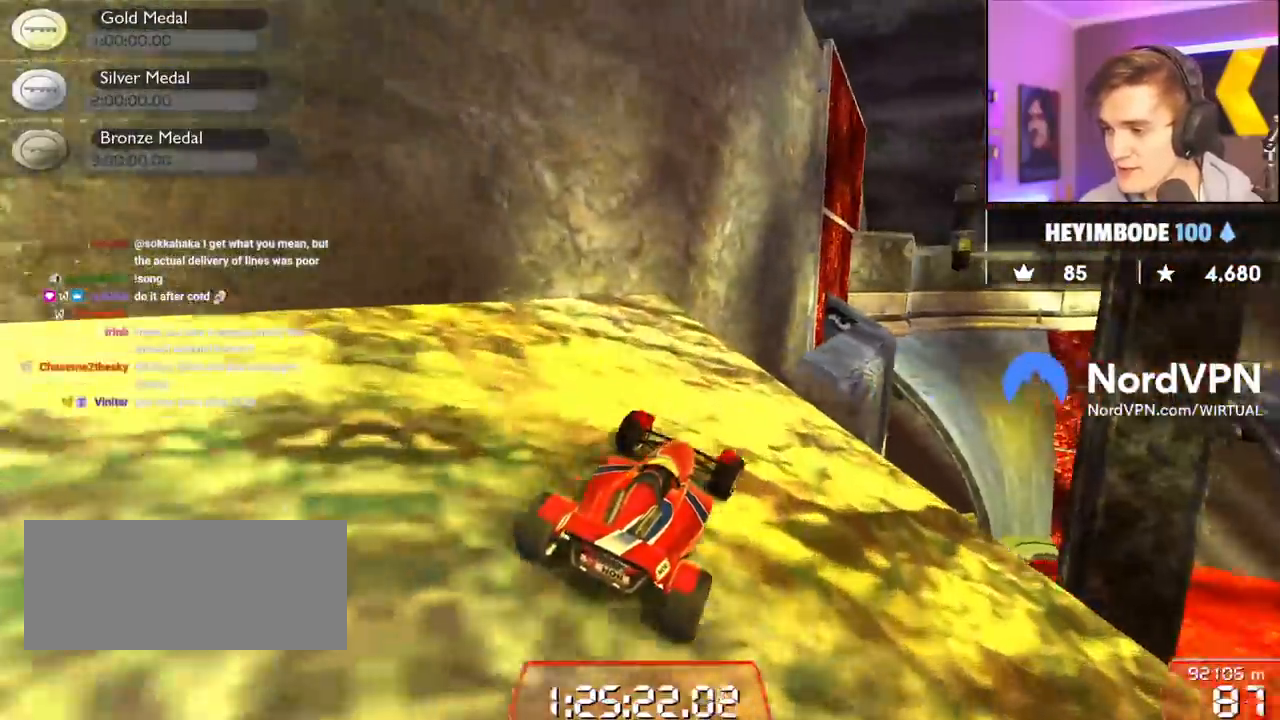
{"keys": ["up"], "events": [[83, "right", "up"]]}
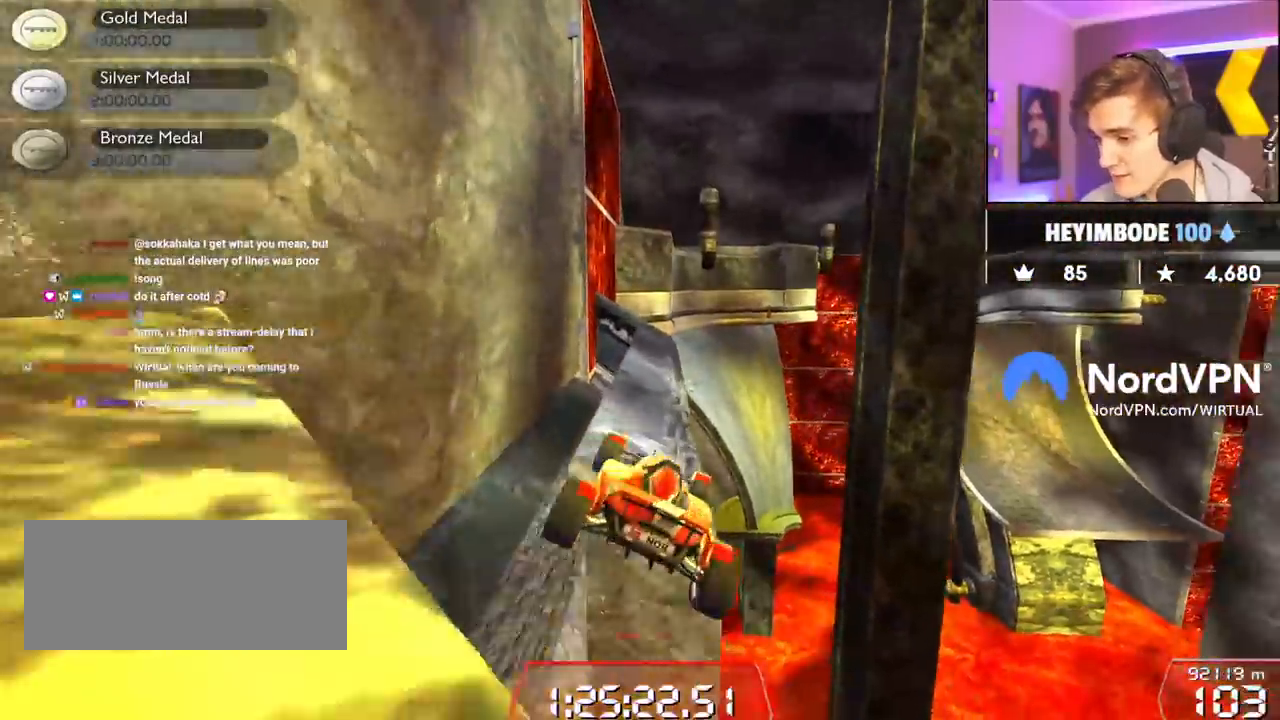
{"keys": ["right", "up"], "events": [[100, "left", "down"], [250, "left", "up"], [483, "right", "down"]]}
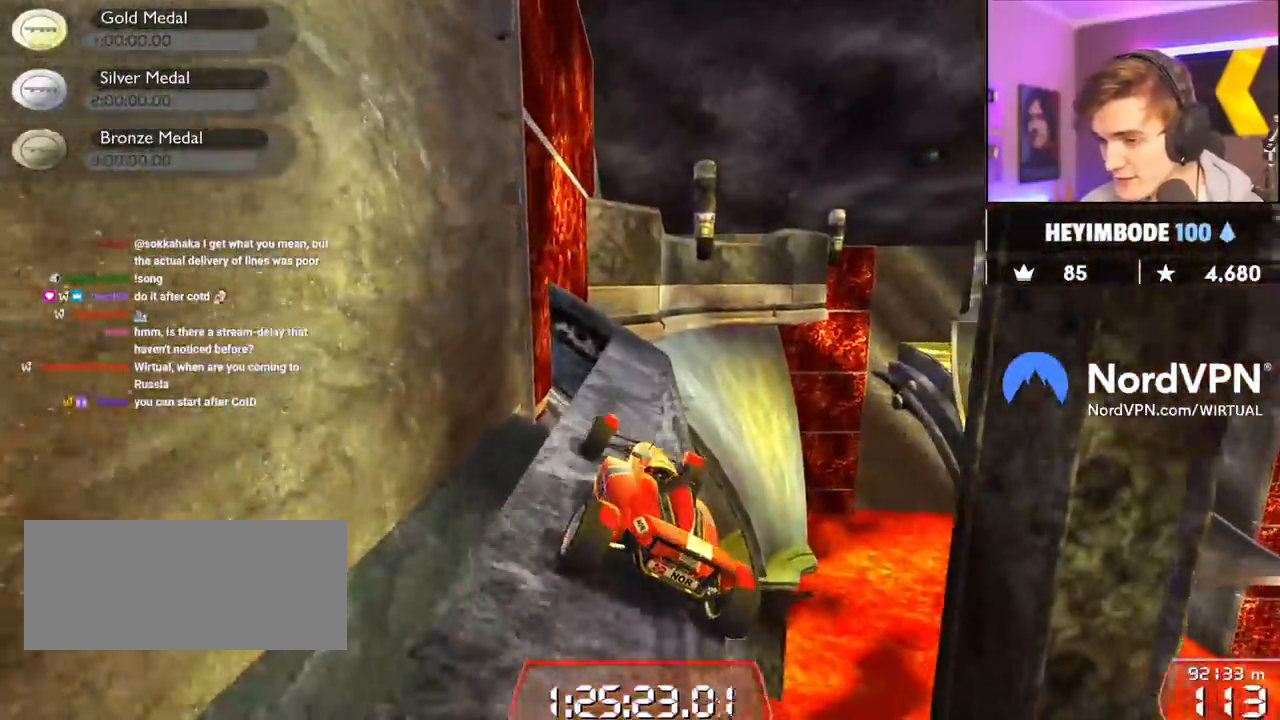
{"keys": ["up"], "events": [[17, "right", "up"], [350, "right", "down"], [450, "right", "up"]]}
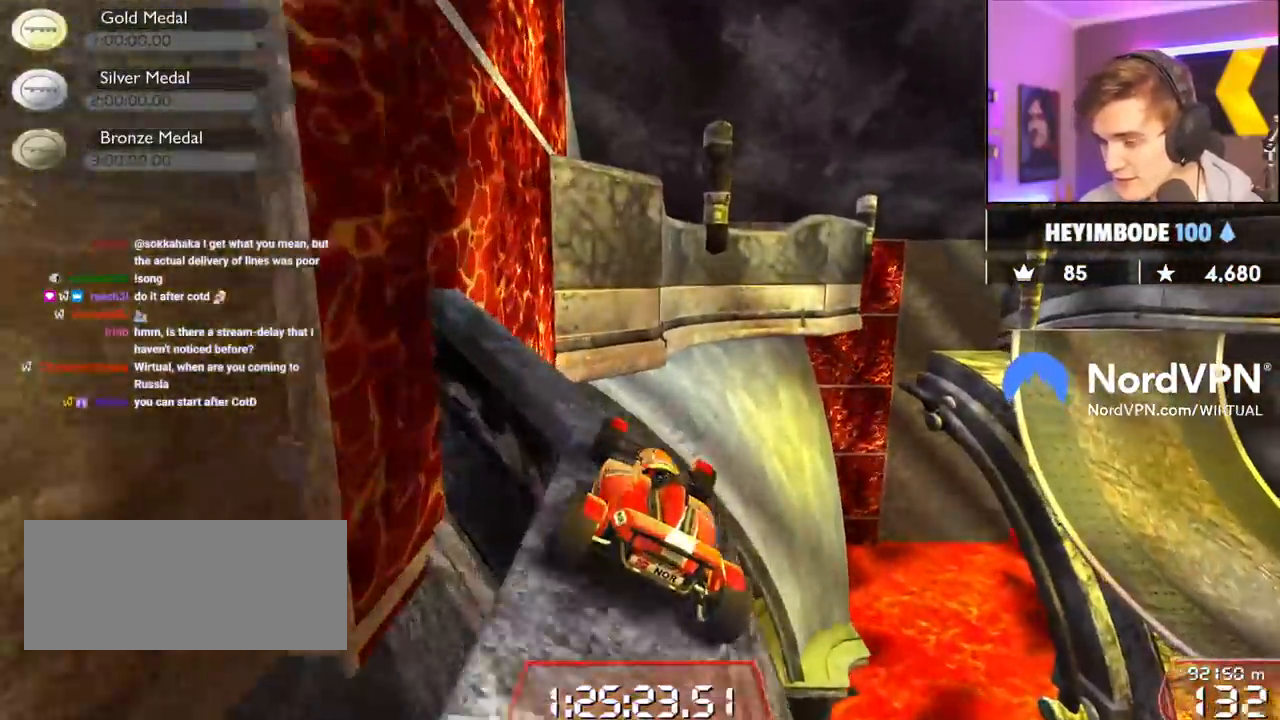
{"keys": ["left", "up"], "events": [[283, "left", "down"], [317, "brake", "down"], [417, "brake", "up"]]}
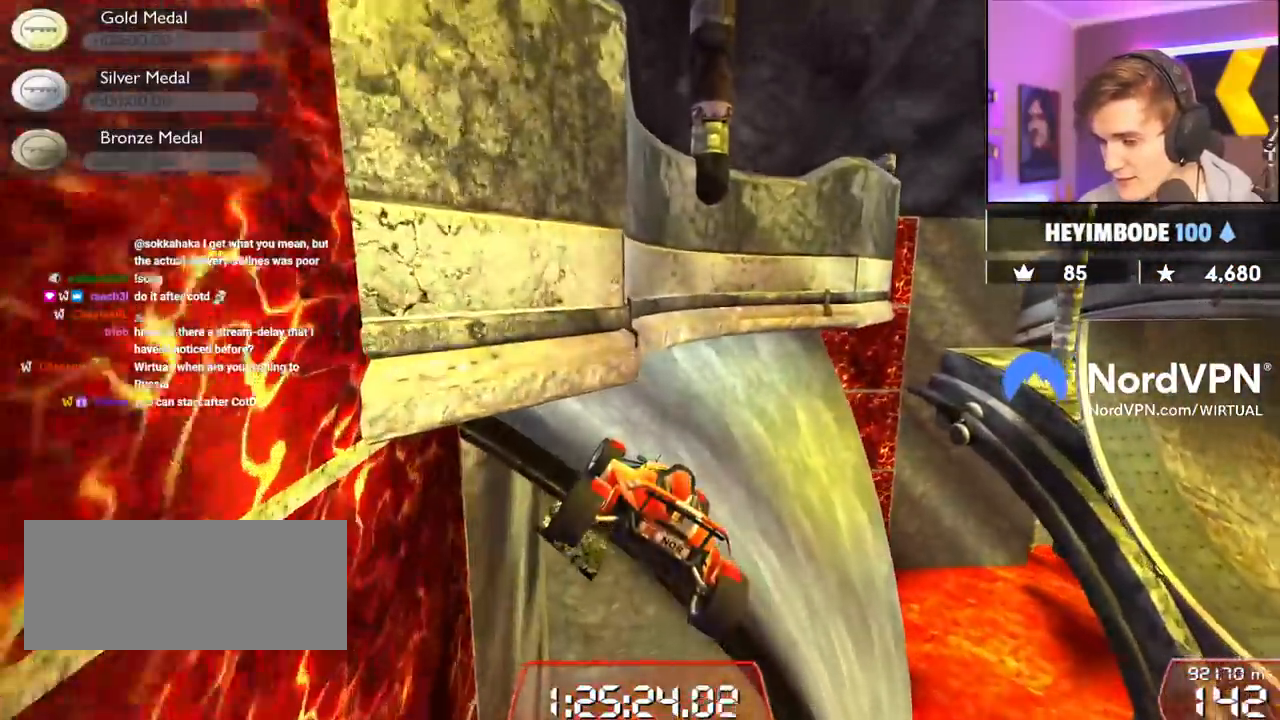
{"keys": ["up"], "events": [[150, "left", "up"]]}
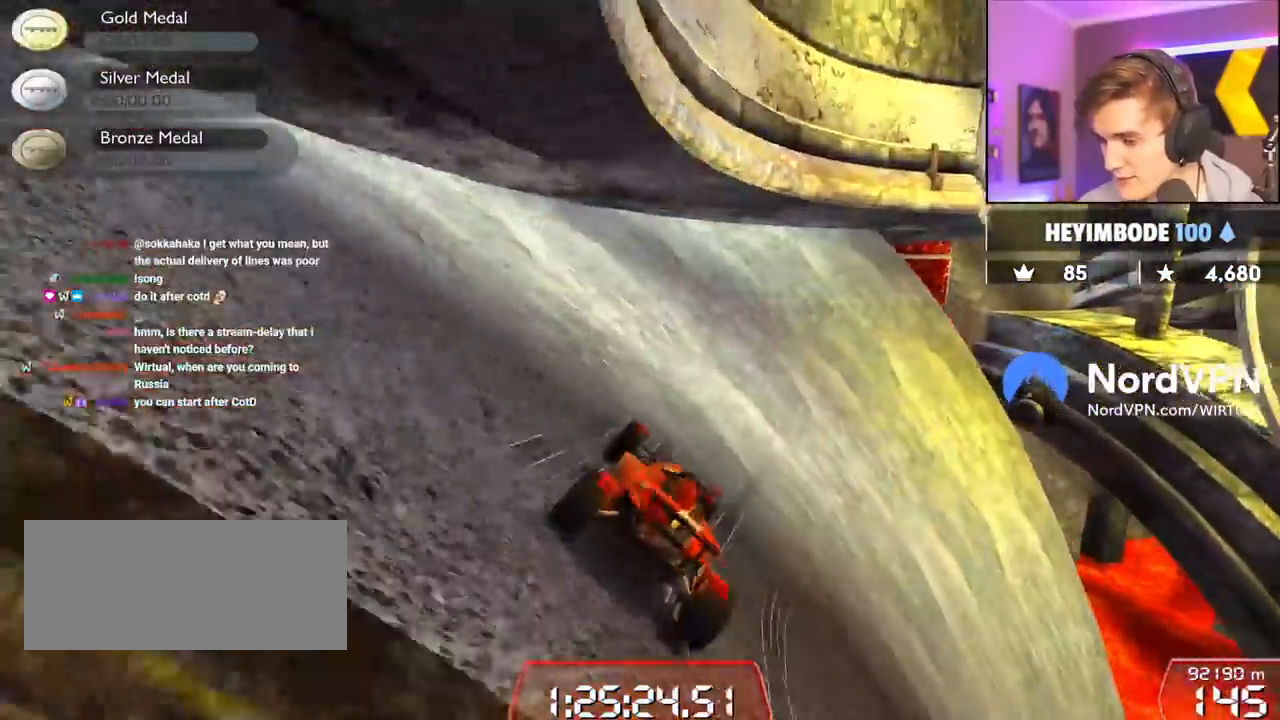
{"keys": ["right", "up"], "events": [[17, "right", "down"], [167, "right", "up"], [267, "right", "down"]]}
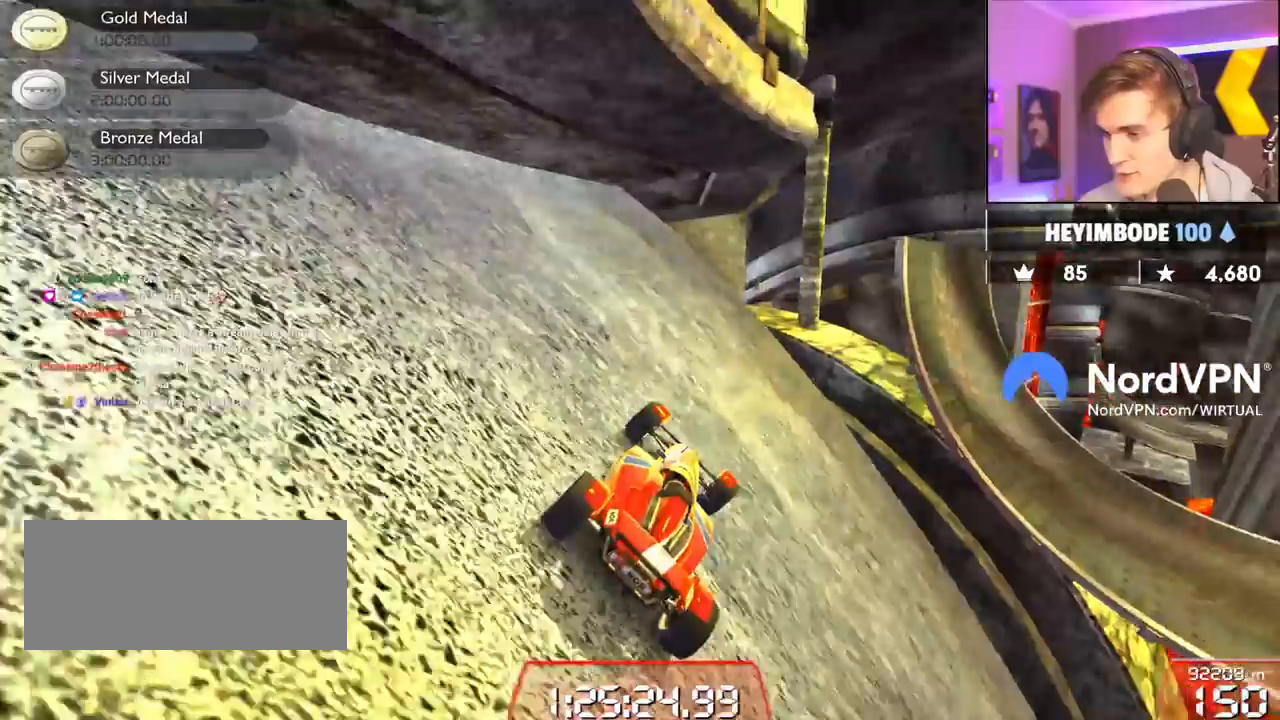
{"keys": ["left", "up"], "events": [[83, "right", "up"], [133, "right", "down"], [367, "right", "up"], [417, "left", "down"]]}
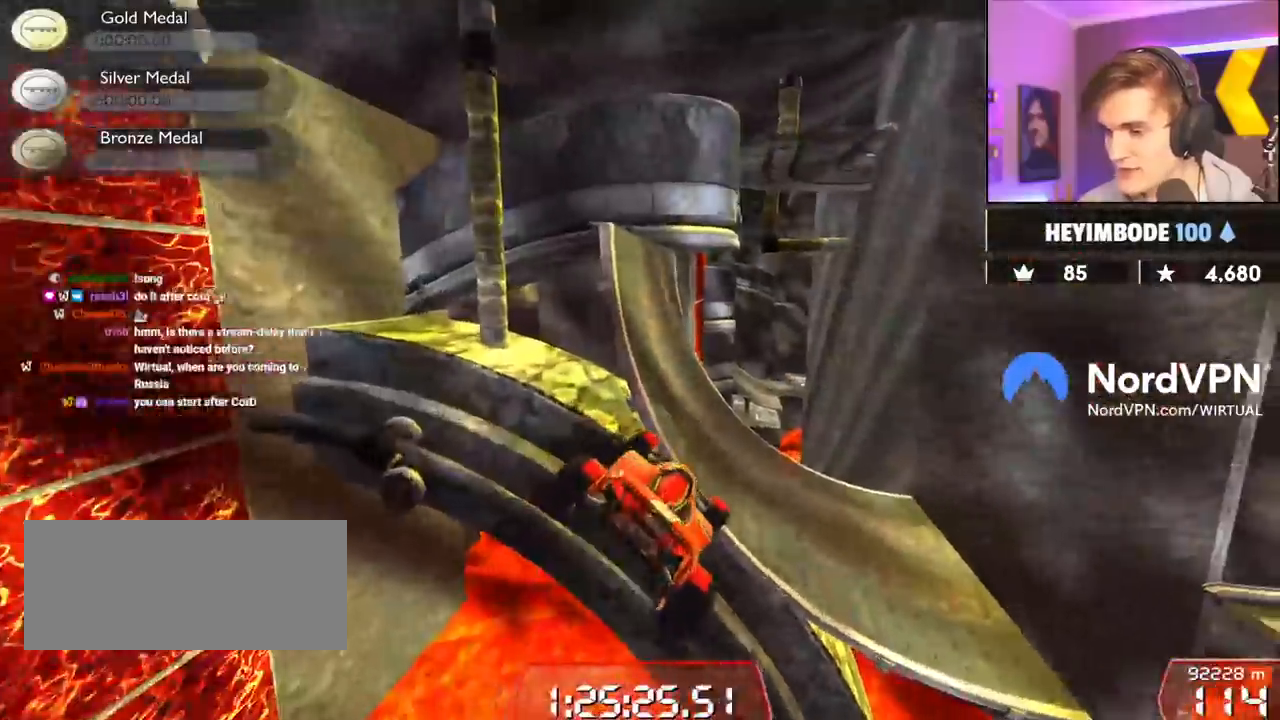
{"keys": ["right", "up"], "events": [[283, "left", "up"], [433, "right", "down"]]}
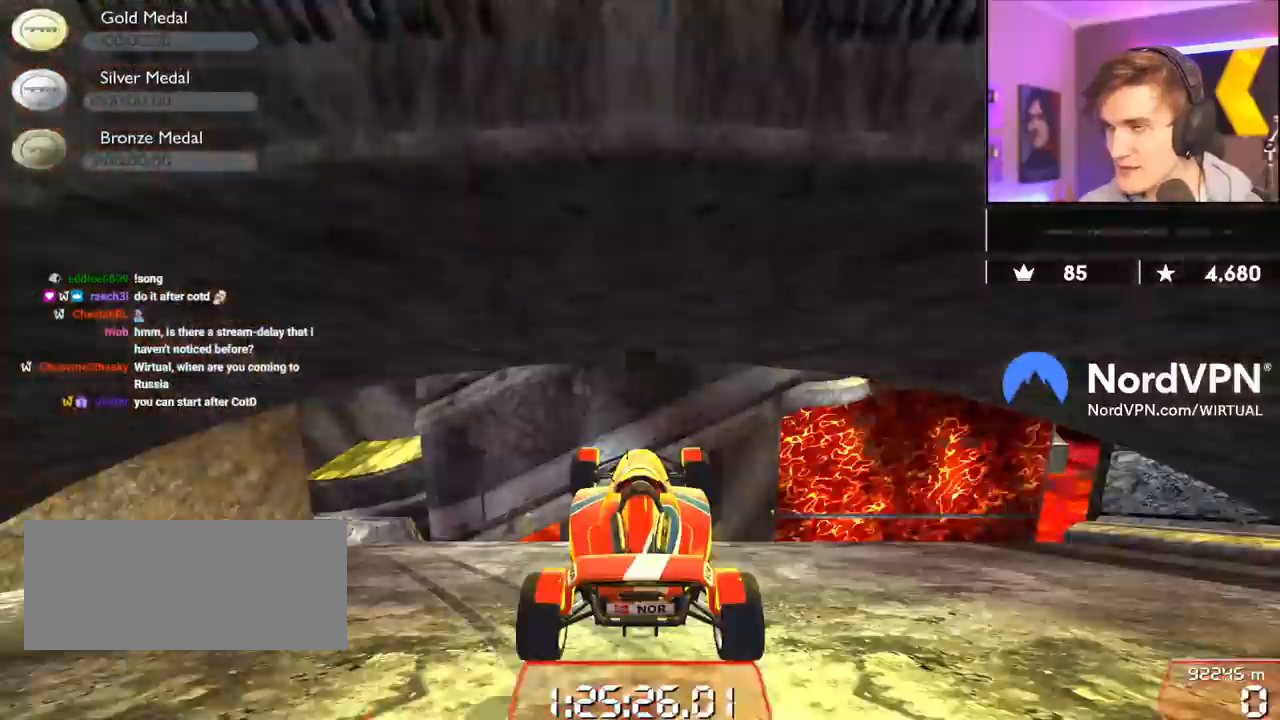
{"keys": ["left", "up"], "events": [[33, "right", "up"], [267, "left", "down"]]}
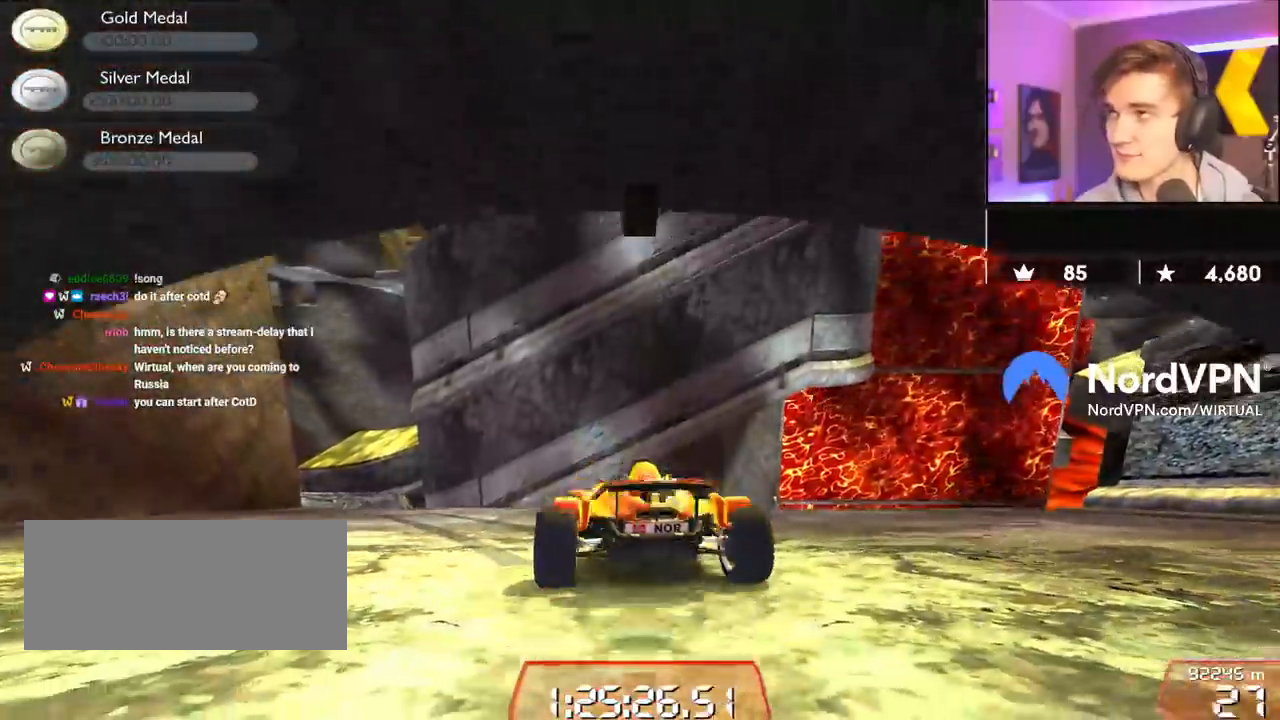
{"keys": ["up"], "events": [[367, "left", "up"]]}
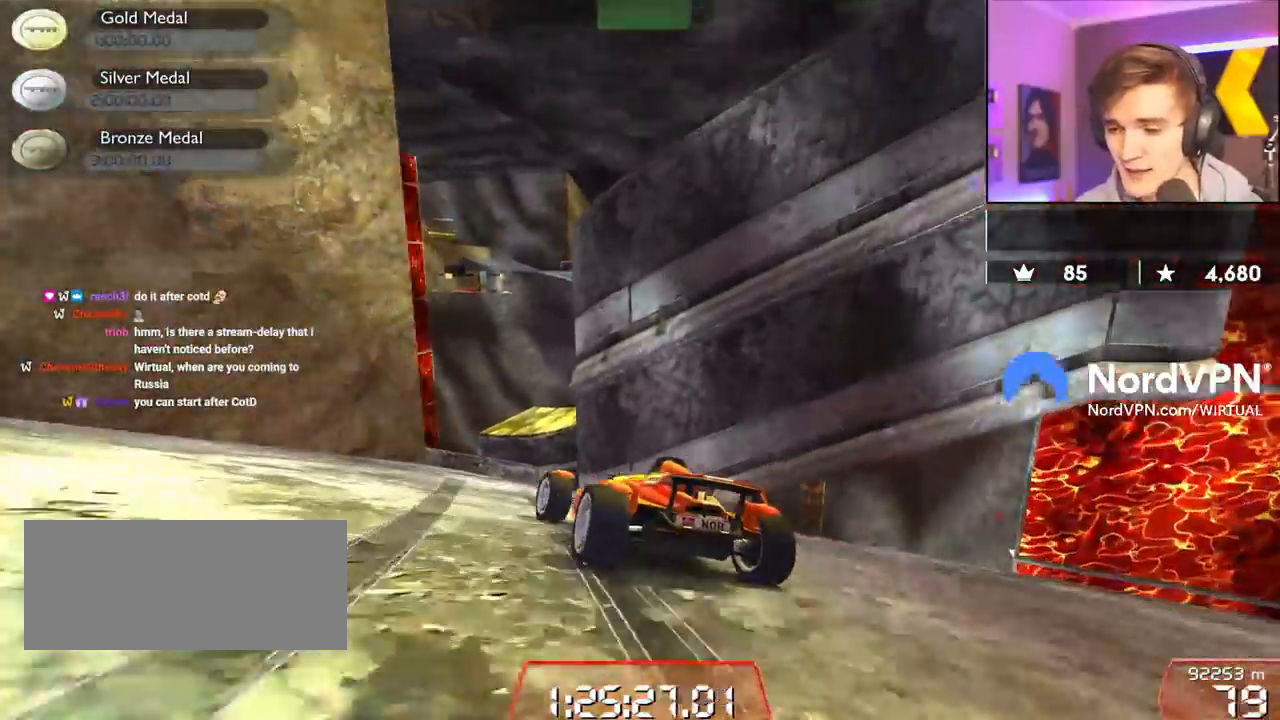
{"keys": ["right", "up"], "events": [[150, "left", "down"], [250, "left", "up"], [483, "right", "down"]]}
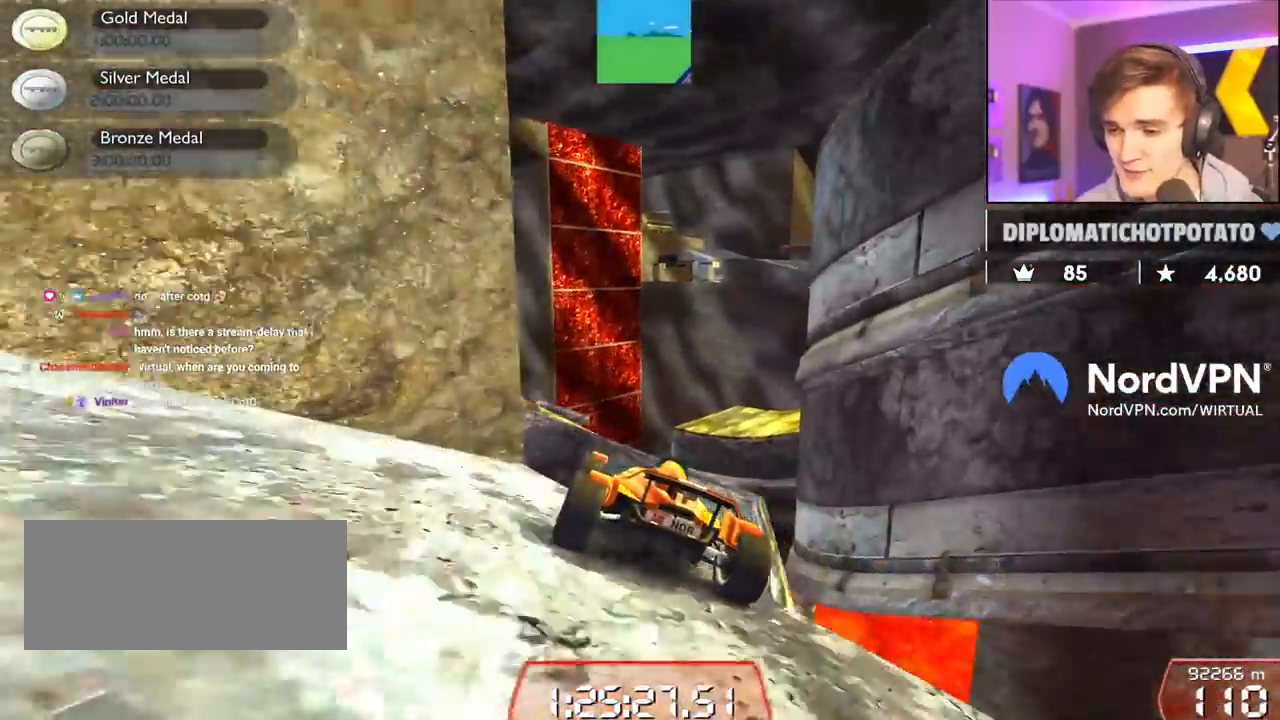
{"keys": ["up"], "events": [[67, "right", "up"]]}
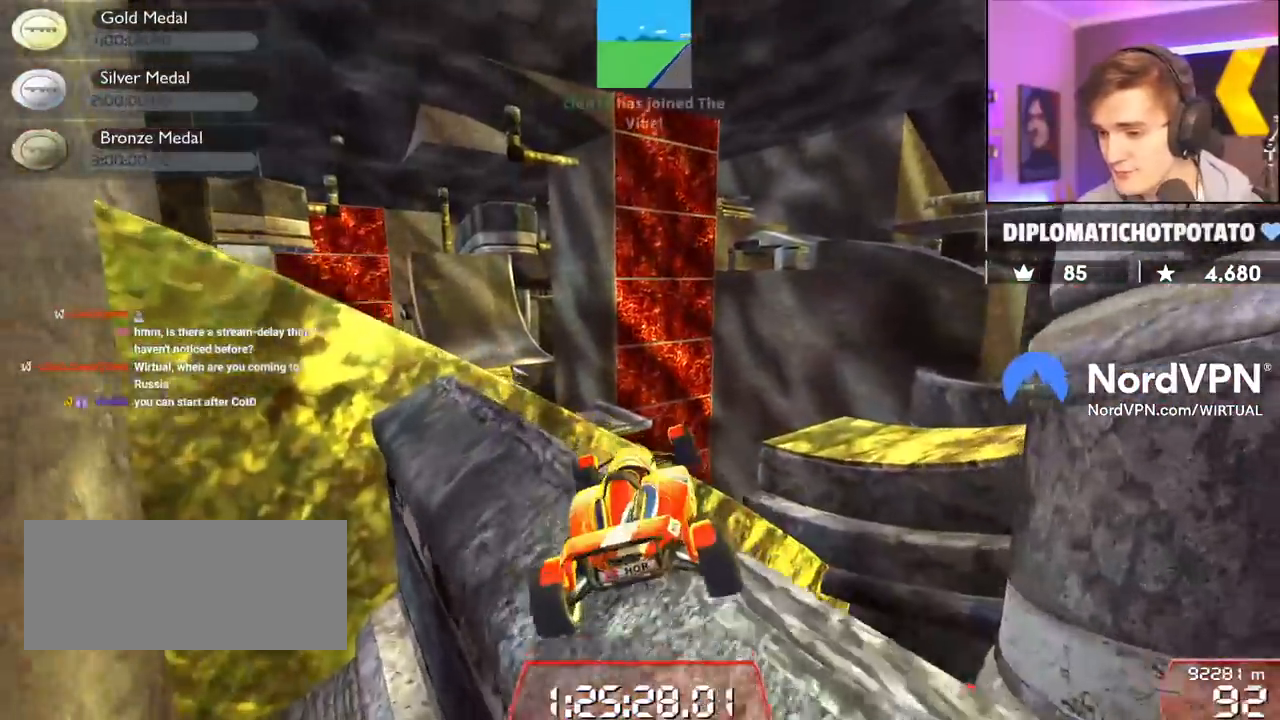
{"keys": [], "events": [[233, "up", "up"]]}
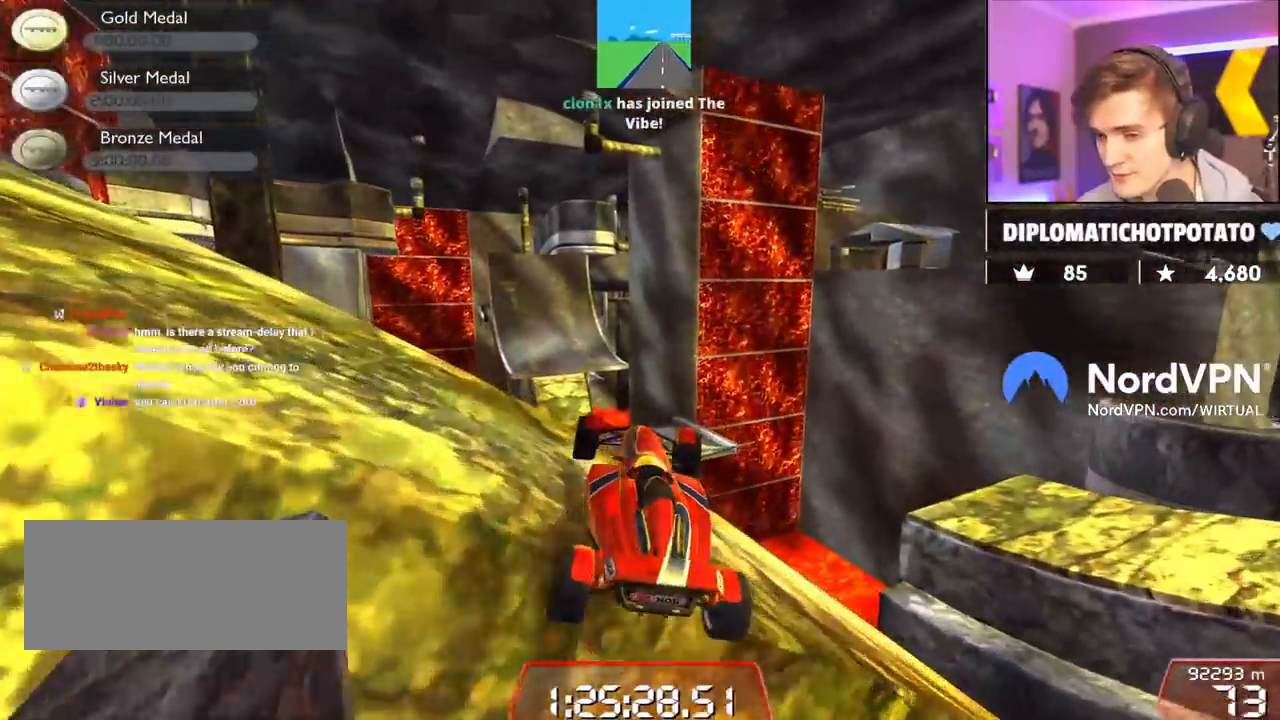
{"keys": [], "events": [[50, "right", "down"], [200, "right", "up"]]}
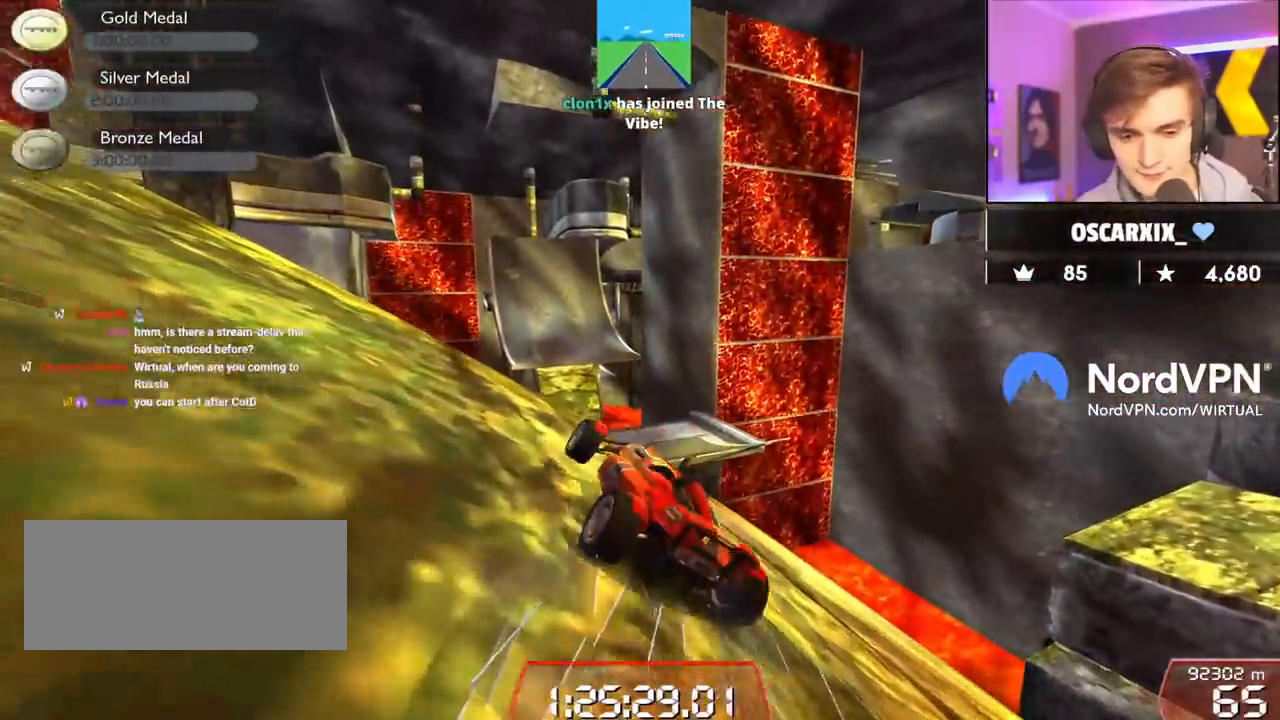
{"keys": ["left", "up"], "events": [[17, "left", "down"], [300, "up", "down"]]}
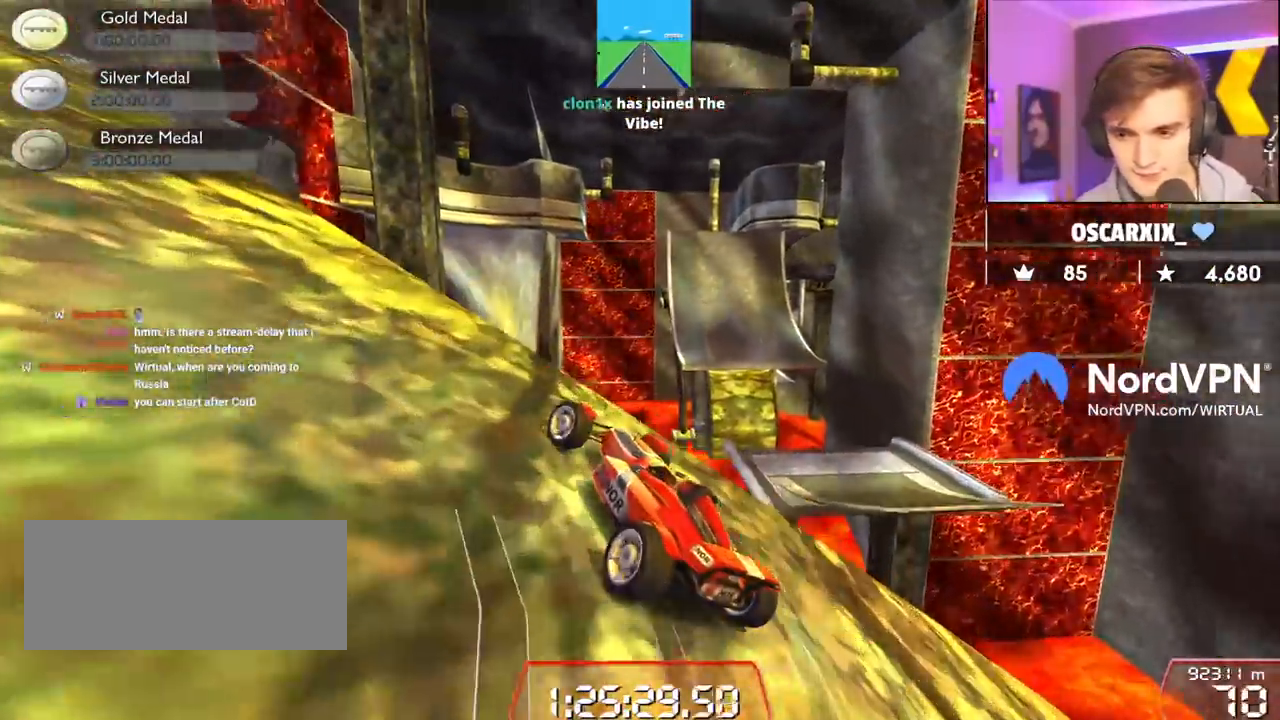
{"keys": ["left", "up"], "events": [[83, "up", "up"], [317, "up", "down"]]}
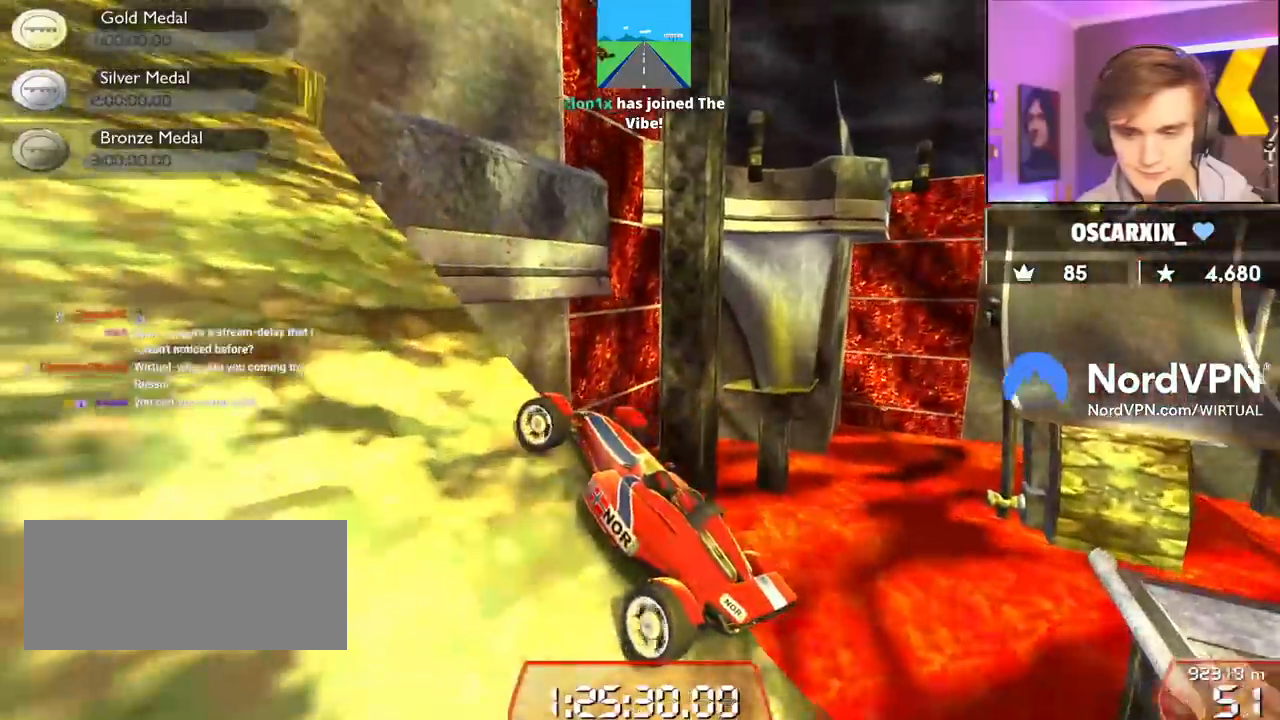
{"keys": ["left", "up"], "events": [[17, "left", "up"], [283, "left", "down"]]}
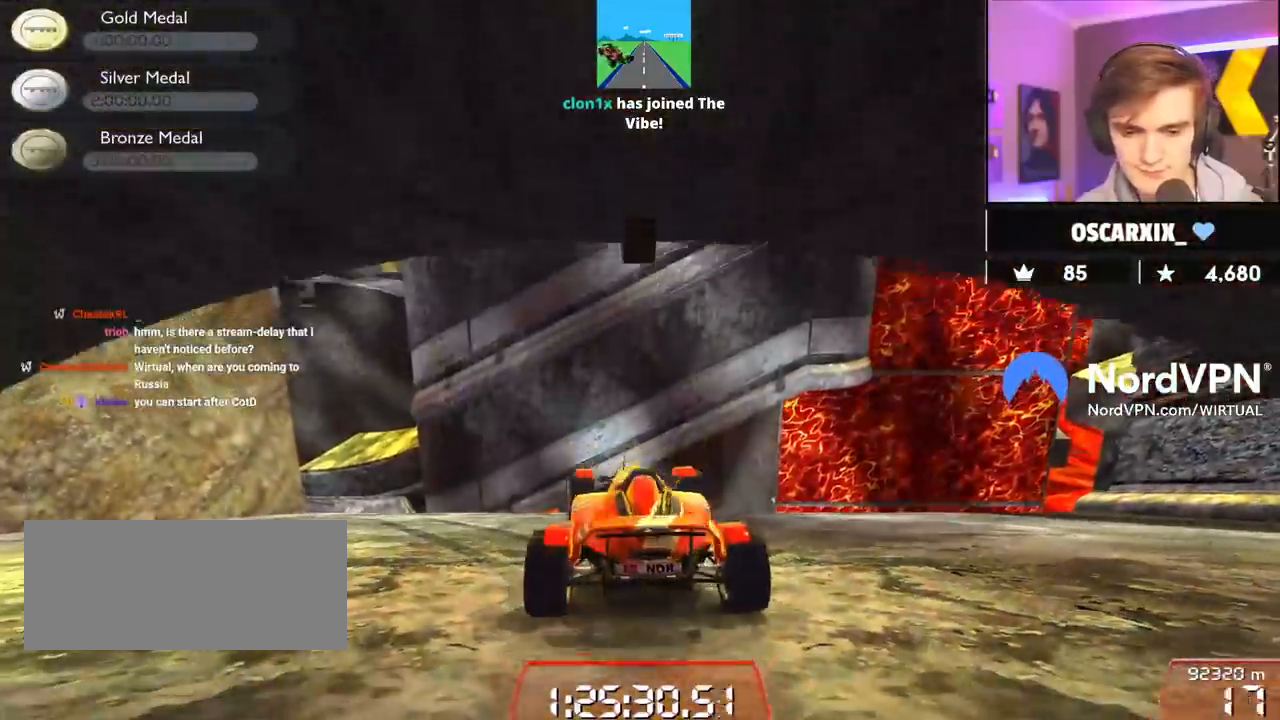
{"keys": ["up"], "events": [[400, "left", "up"]]}
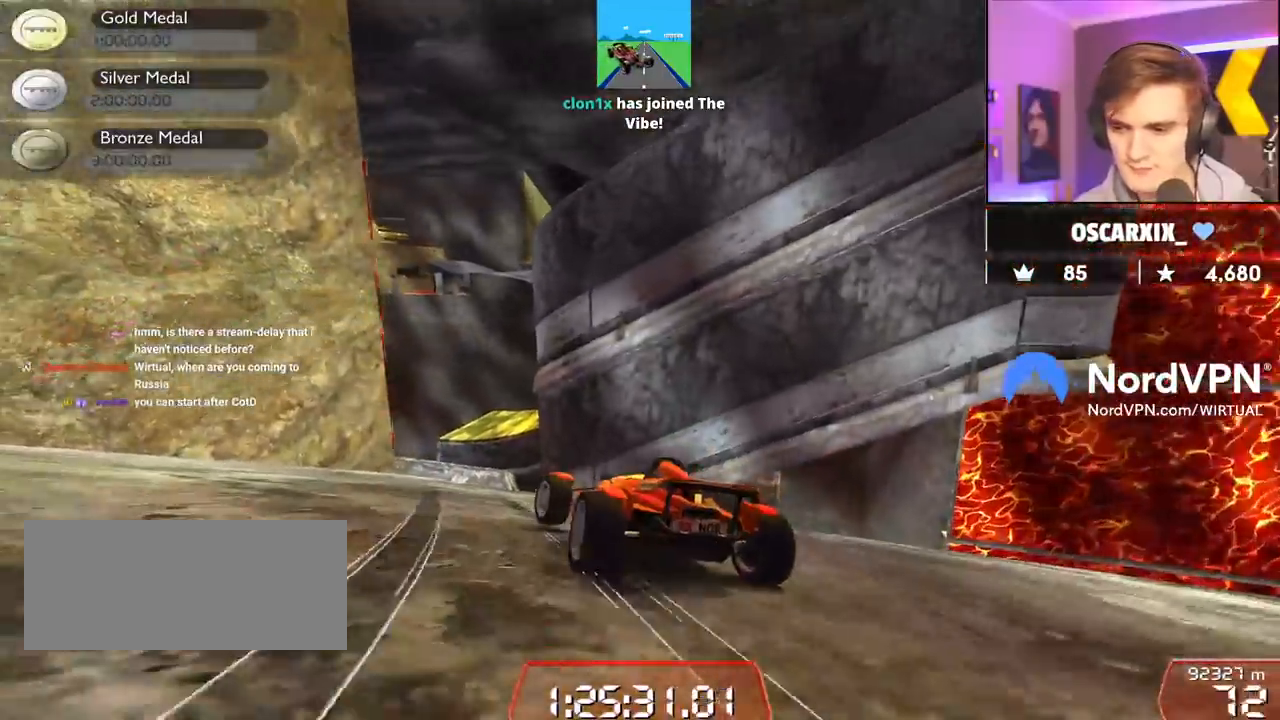
{"keys": ["up"], "events": [[33, "left", "down"], [133, "left", "up"]]}
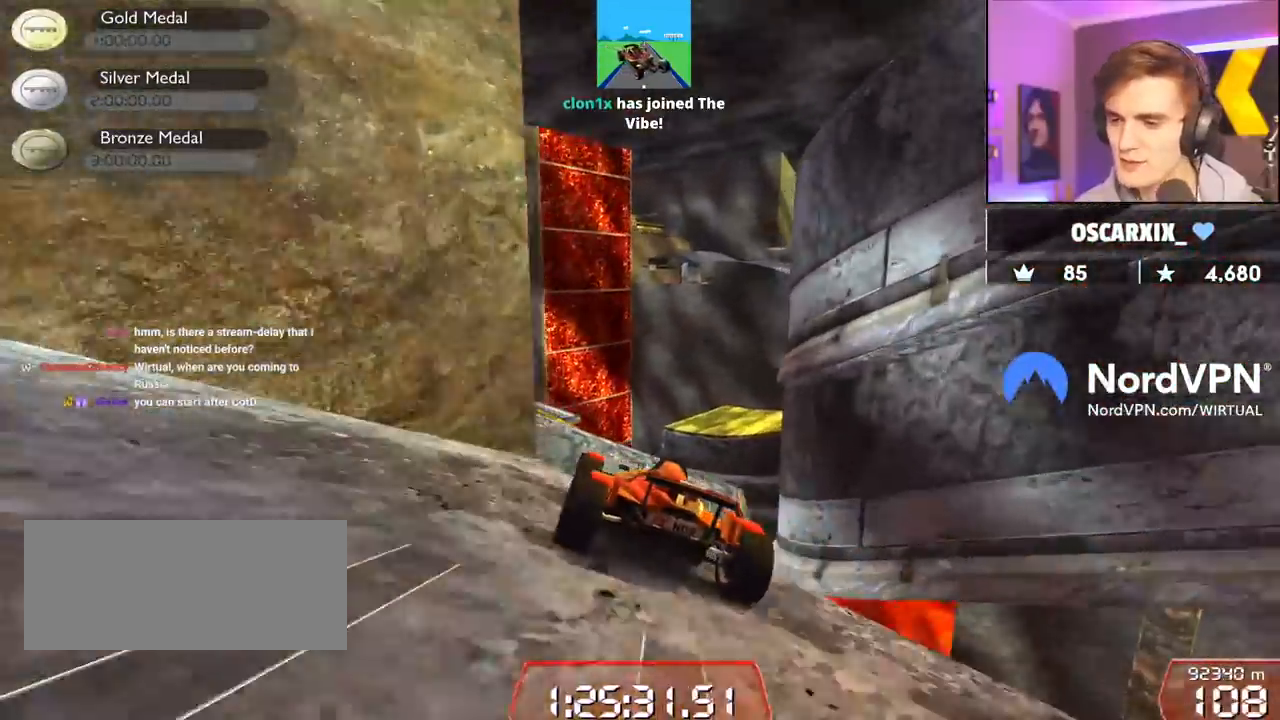
{"keys": ["up"], "events": [[100, "right", "down"], [250, "right", "up"]]}
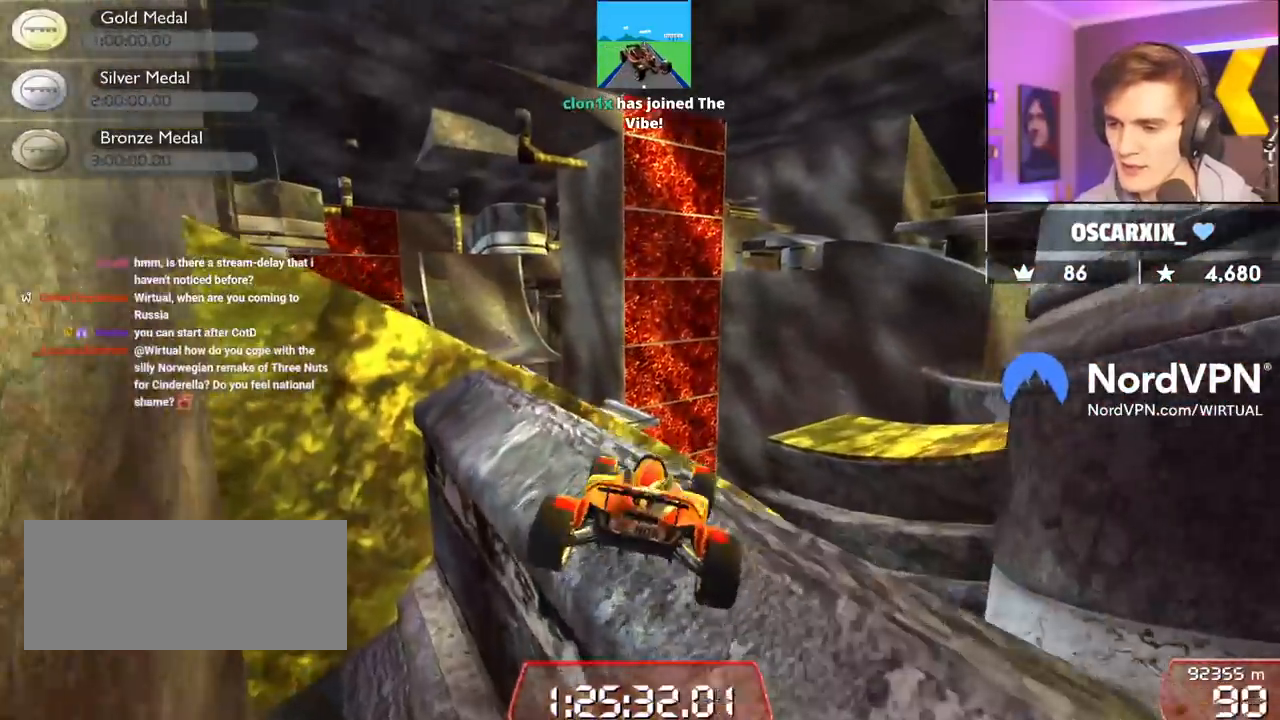
{"keys": [], "events": [[117, "left", "down"], [167, "up", "up"], [217, "left", "up"], [250, "right", "down"], [400, "right", "up"]]}
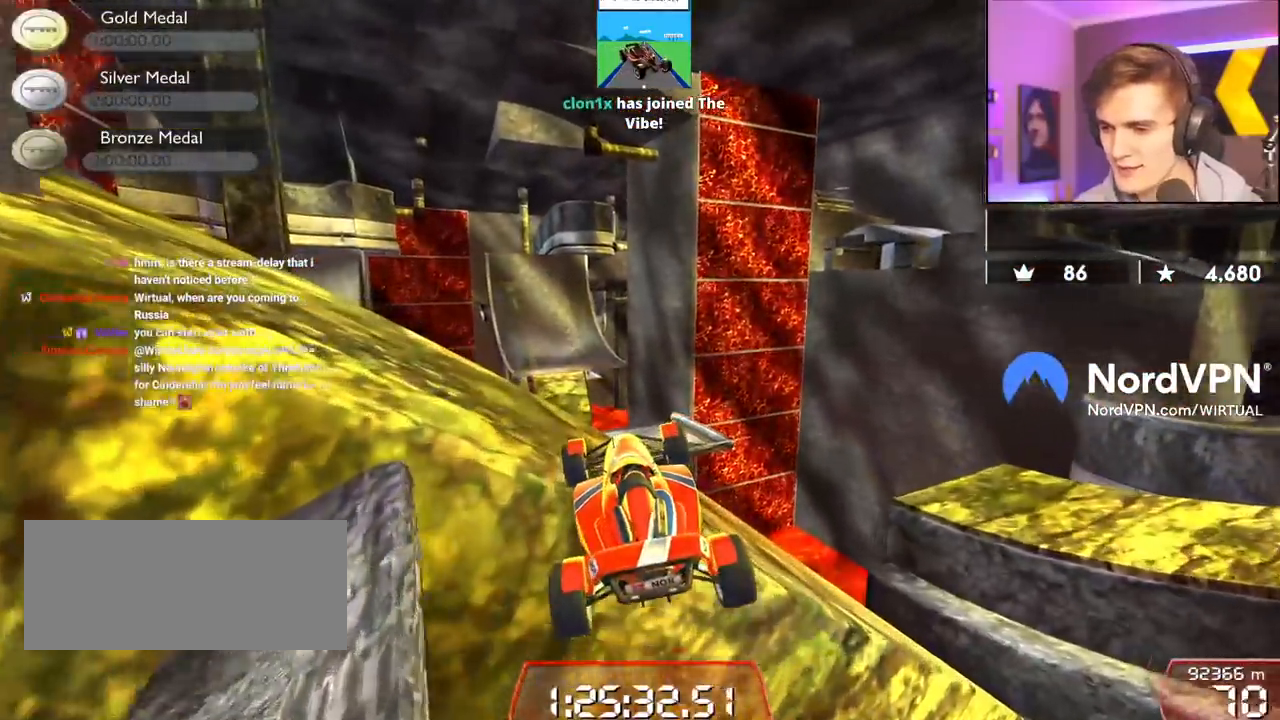
{"keys": [], "events": []}
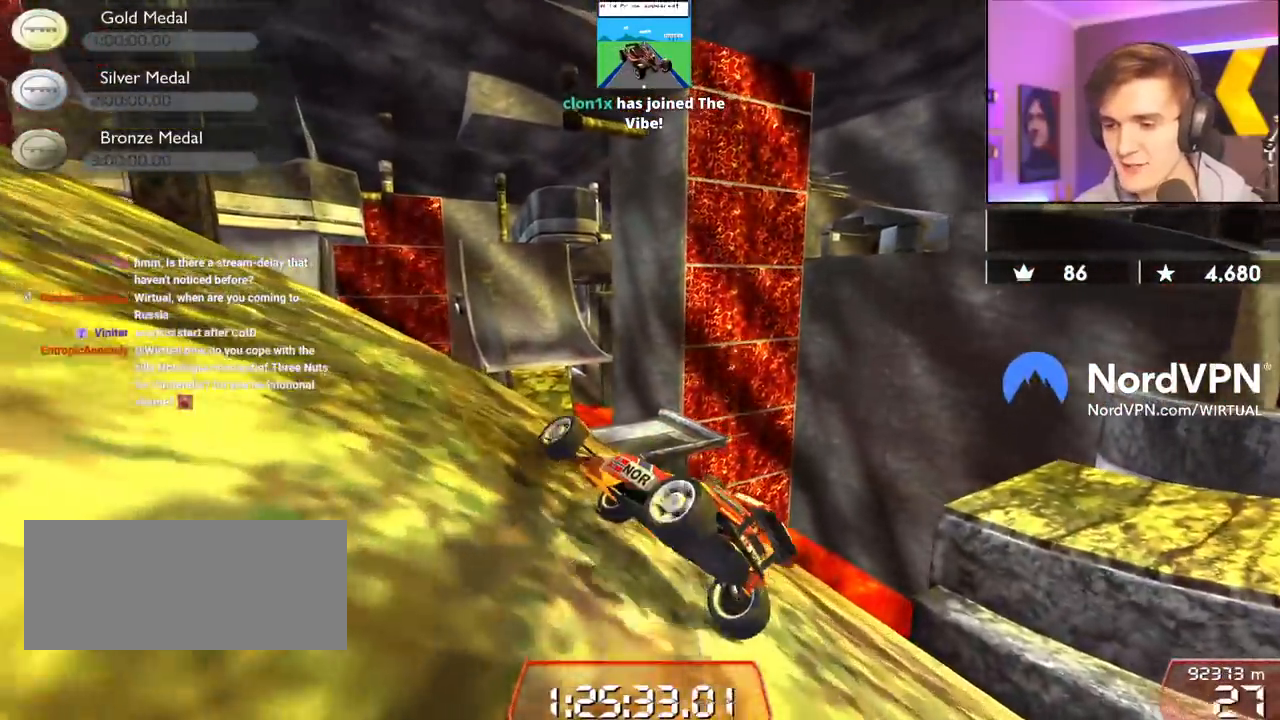
{"keys": ["up"], "events": [[17, "up", "down"]]}